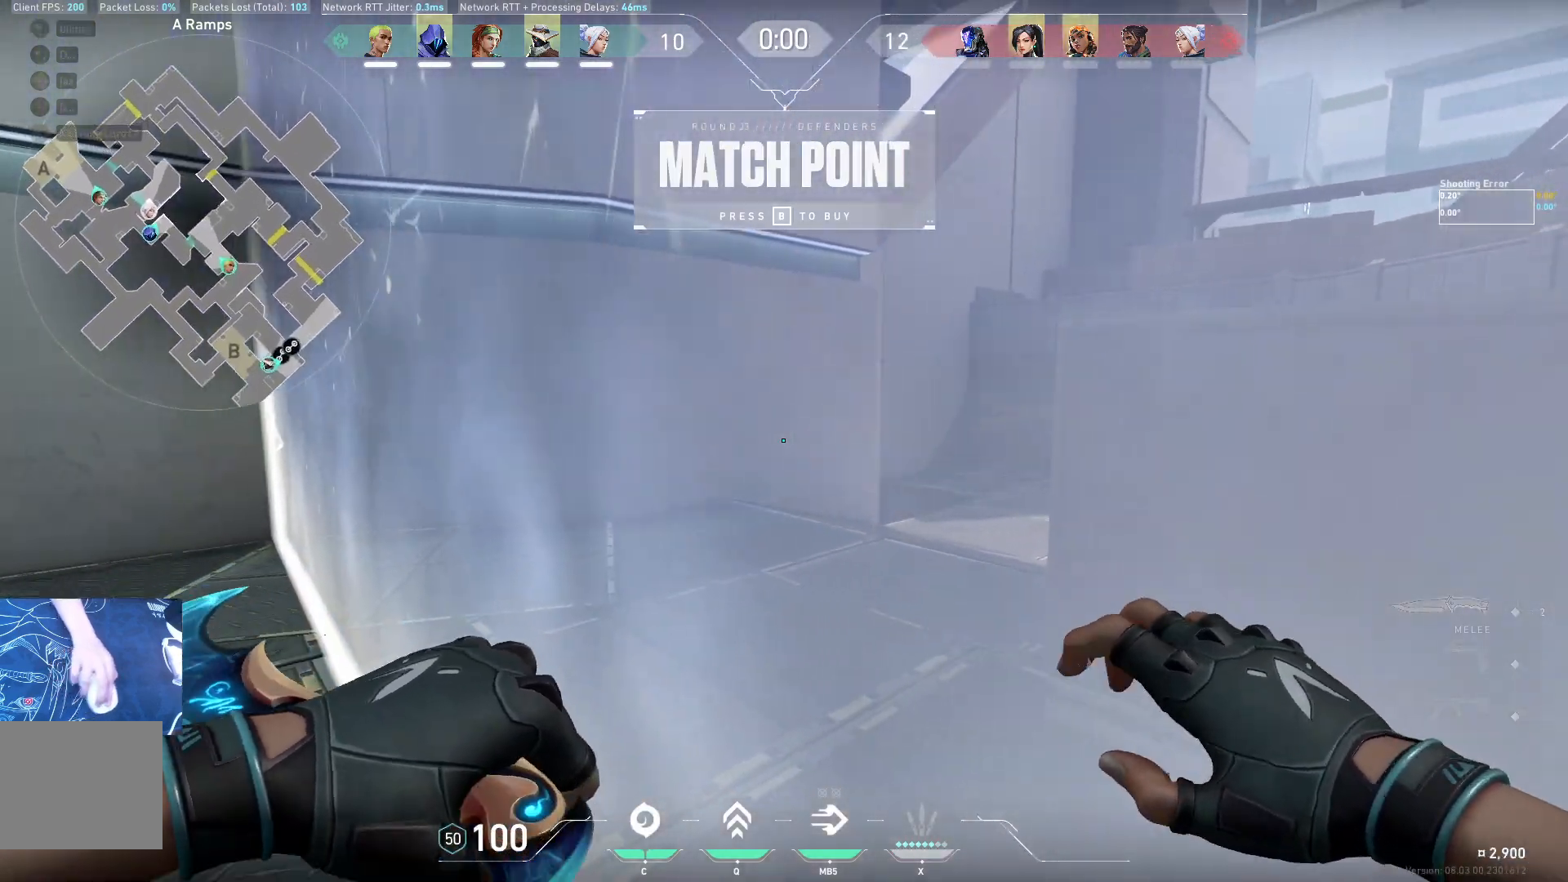
Gameplay with keyboard; each line is a JSON object with the keys held at the frame after it. "events" lists presses ("down") and releases ("up") of "a", "ctrl", "d", "e", "q", "s", "shift", "space" and "w" between this image and that frame as [ms after this image, input, new state], when the widget could be followed in between. No other keys are recorded. Mouse input is not recorded.
{"keys": ["d", "w"], "events": [[167, "d", "down"], [467, "w", "down"]]}
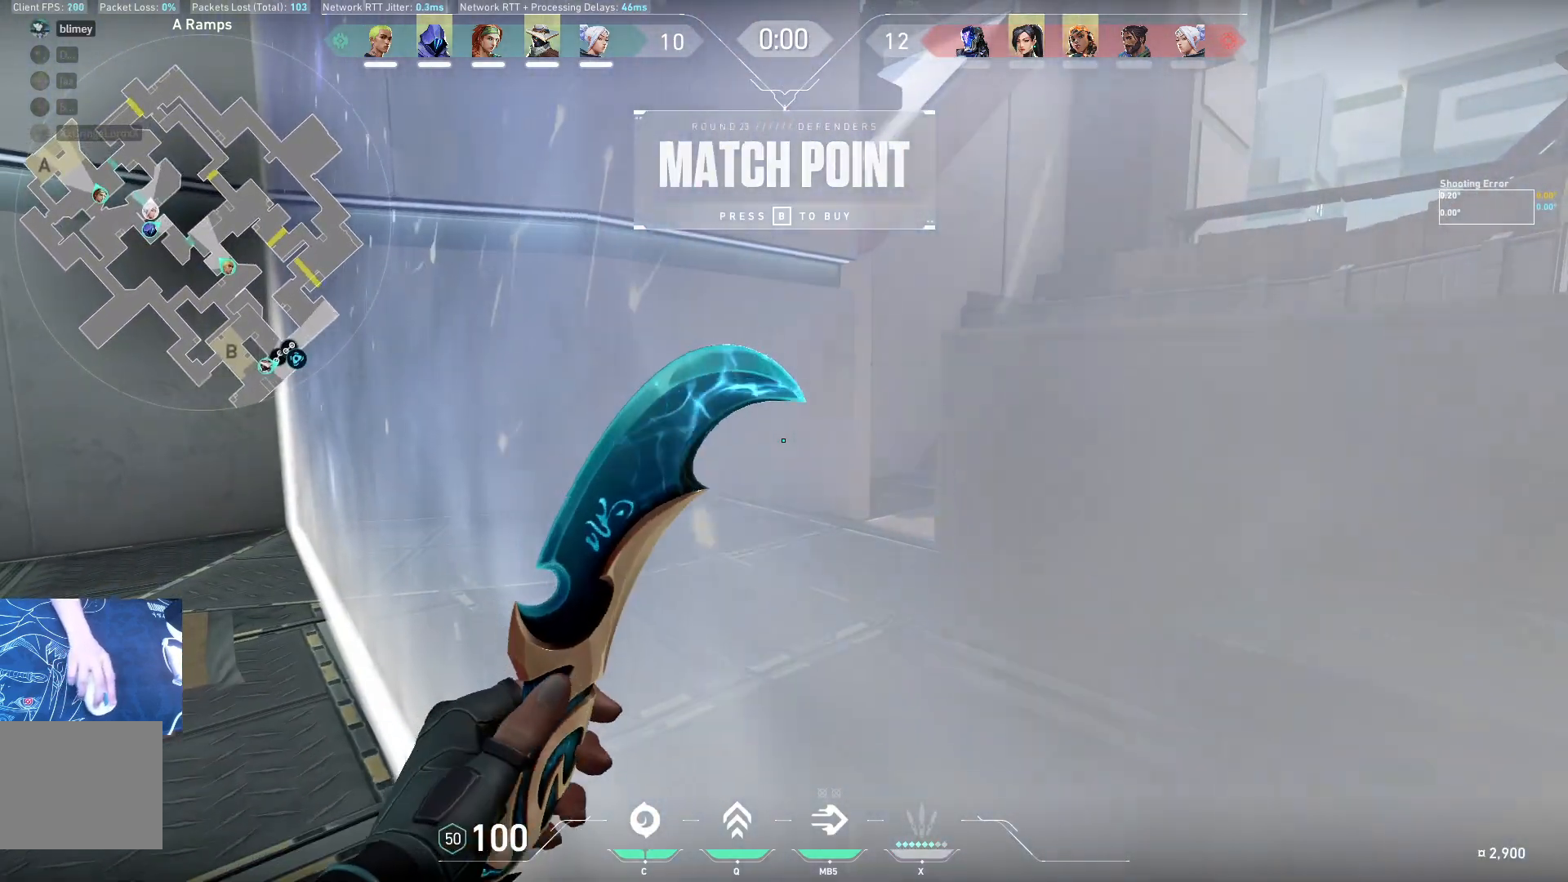
{"keys": ["d"], "events": [[33, "d", "up"], [367, "d", "down"], [483, "w", "up"]]}
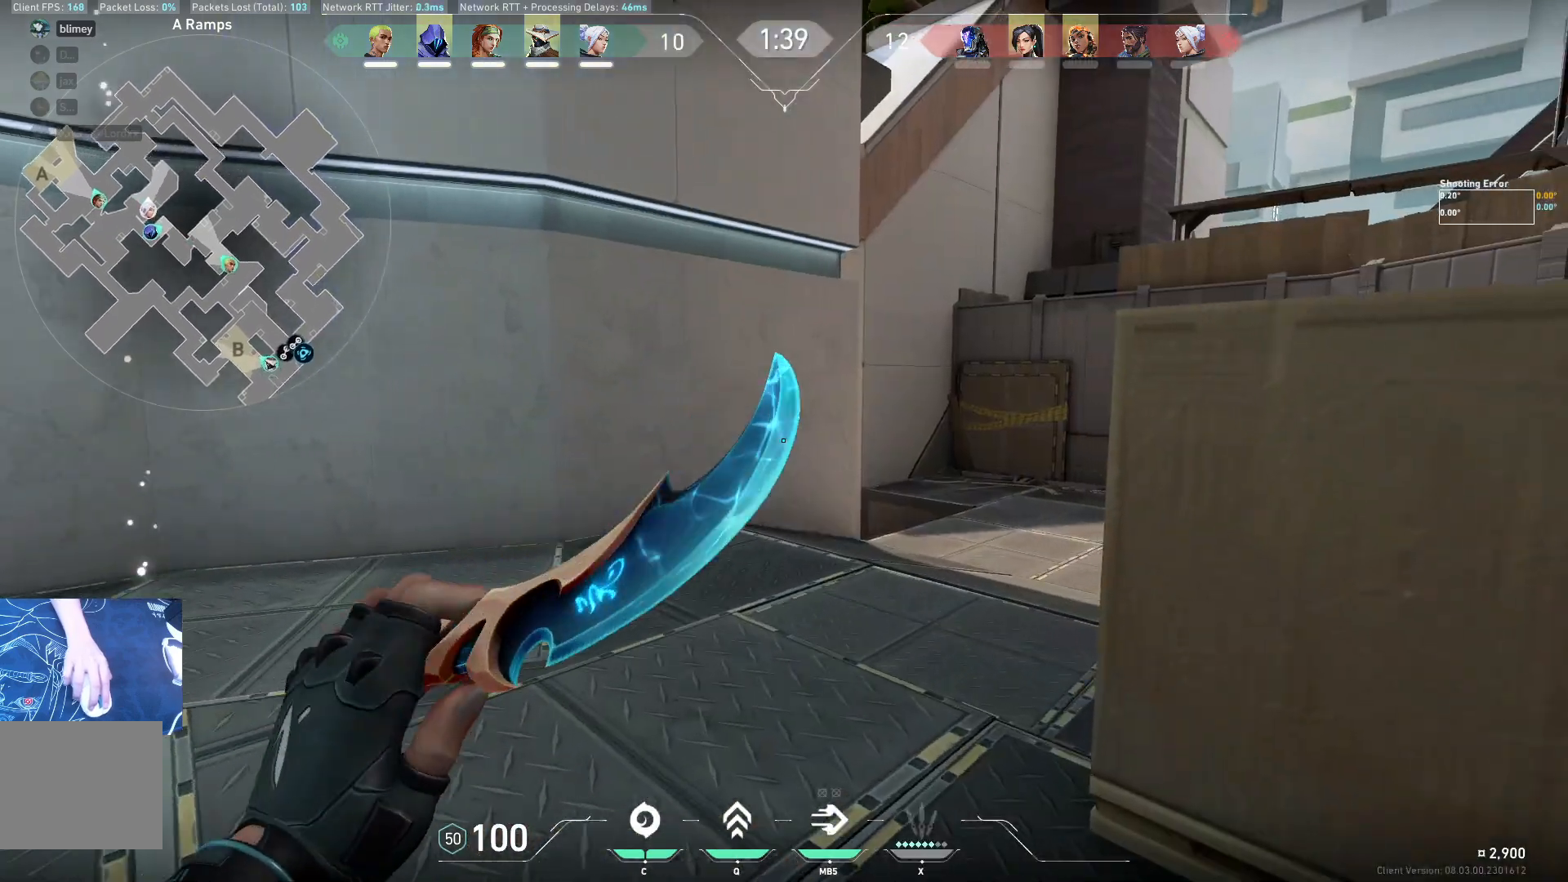
{"keys": ["shift", "w"], "events": [[133, "shift", "down"], [217, "w", "down"], [283, "d", "up"]]}
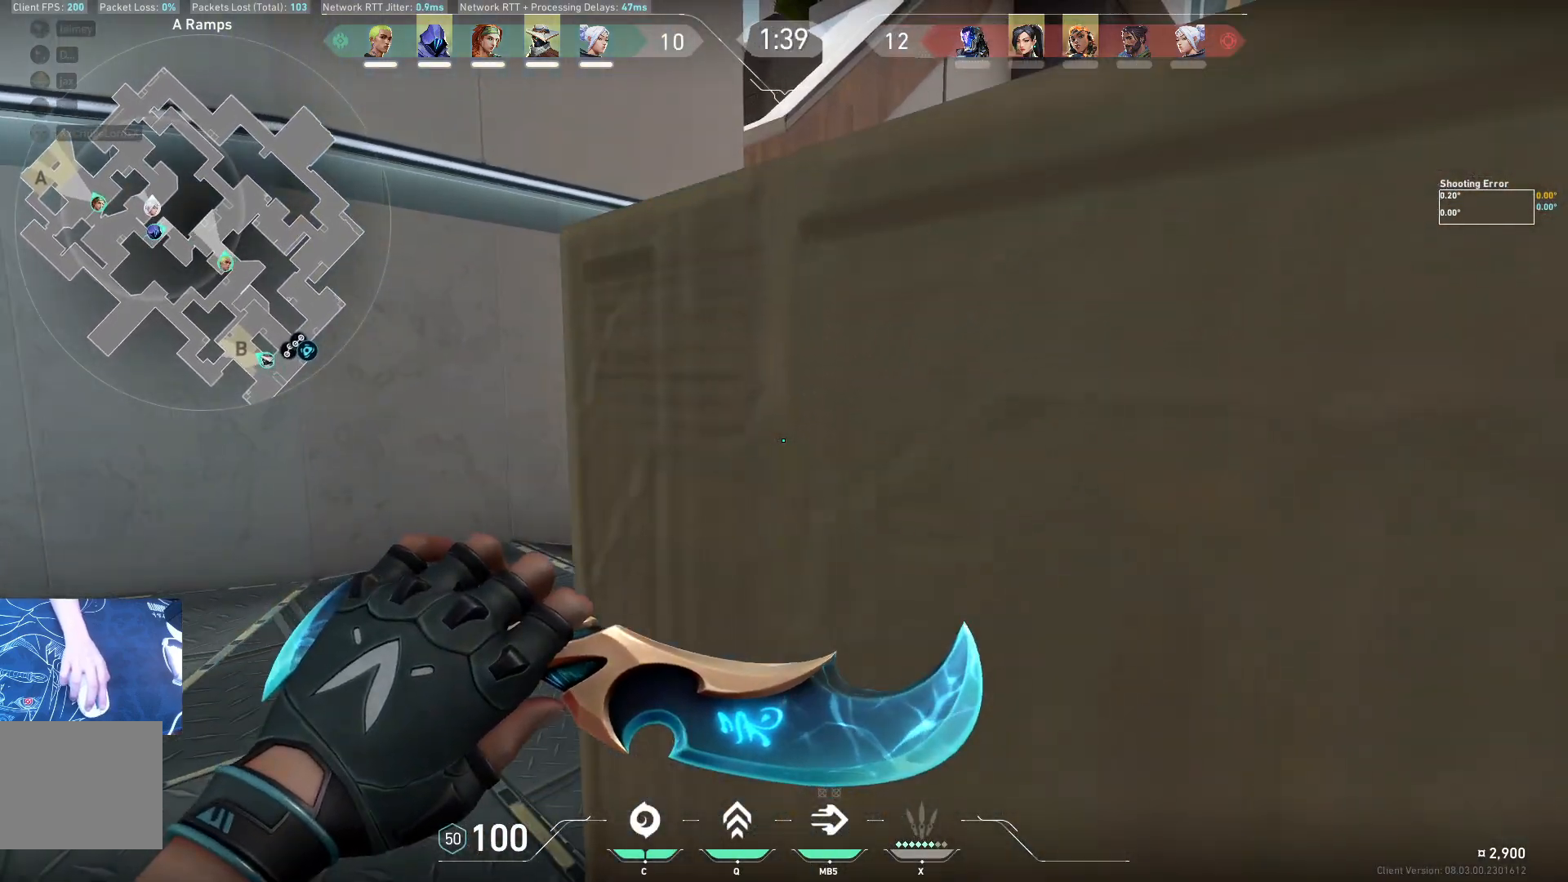
{"keys": ["shift", "w"], "events": [[50, "a", "down"], [267, "a", "up"]]}
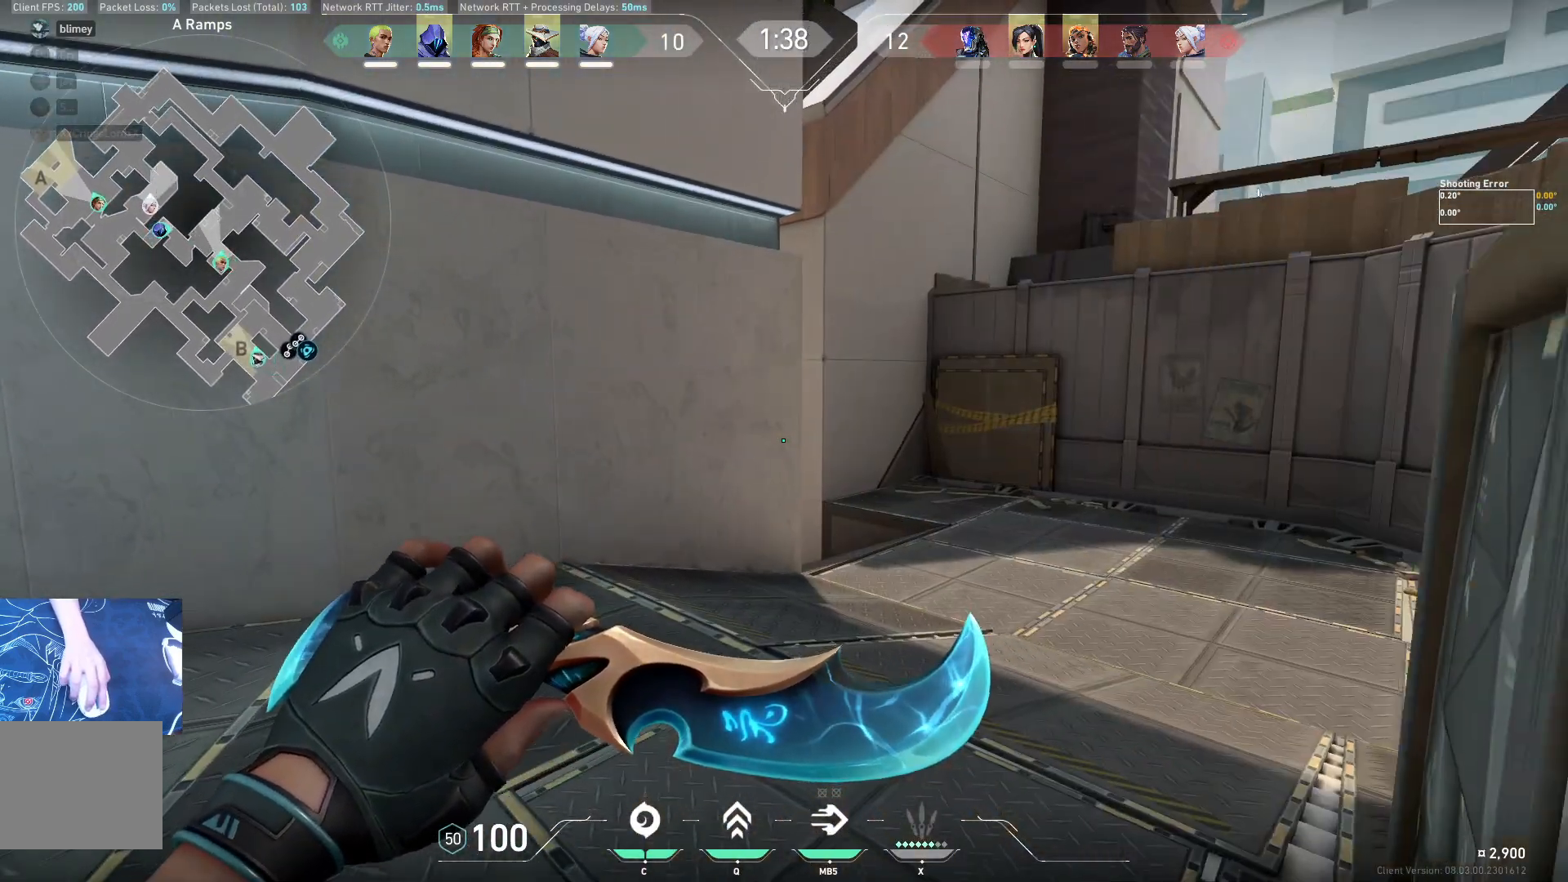
{"keys": ["d", "w"], "events": [[283, "shift", "up"], [383, "d", "down"]]}
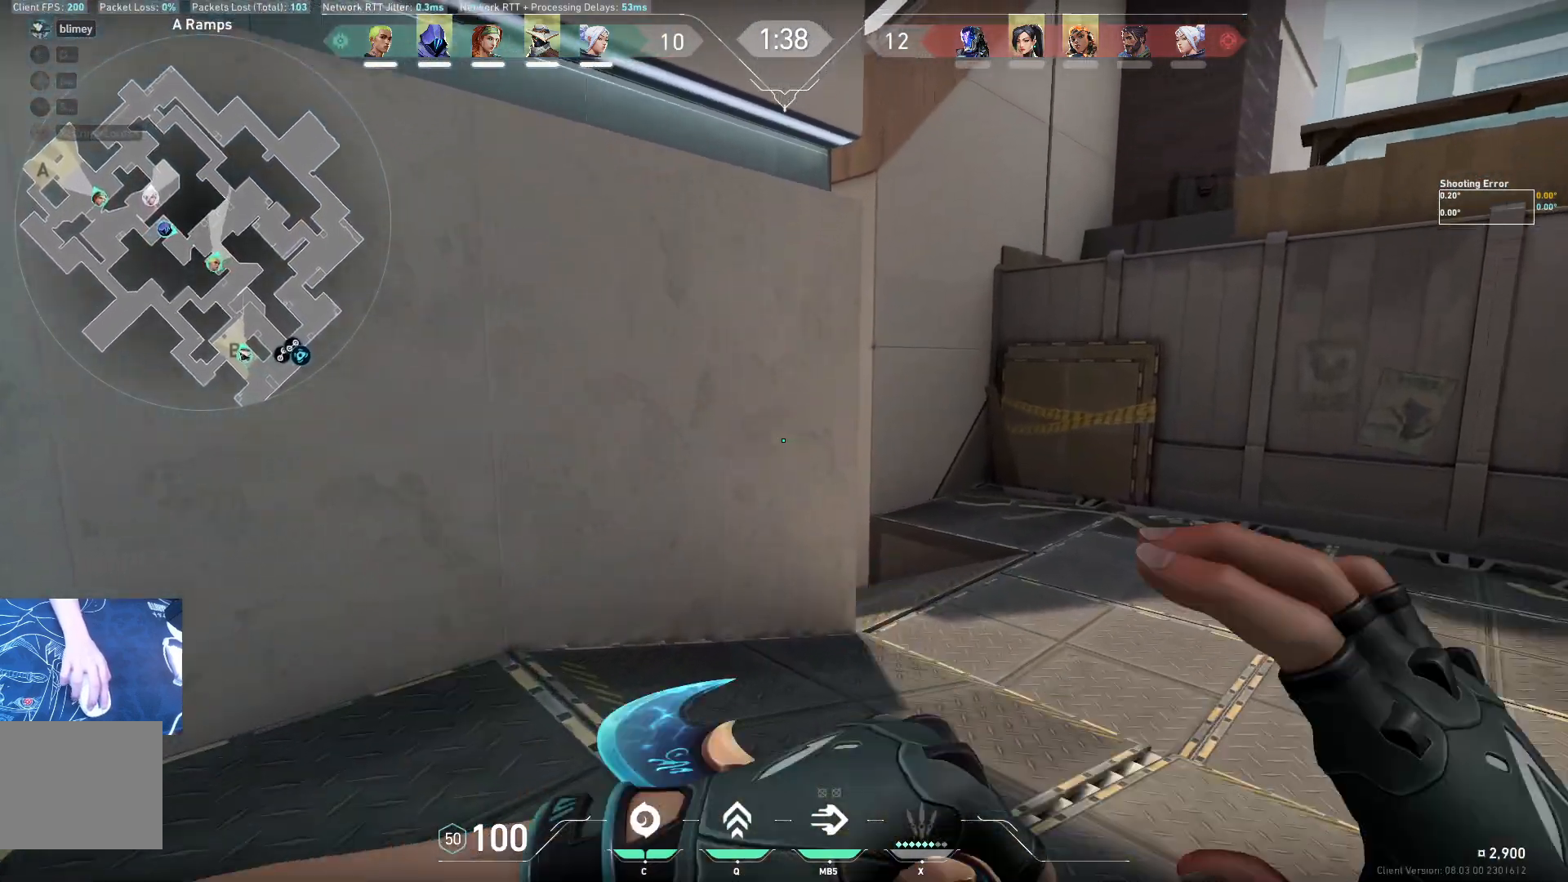
{"keys": ["a", "space", "w"], "events": [[483, "a", "down"], [483, "space", "down"], [500, "d", "up"]]}
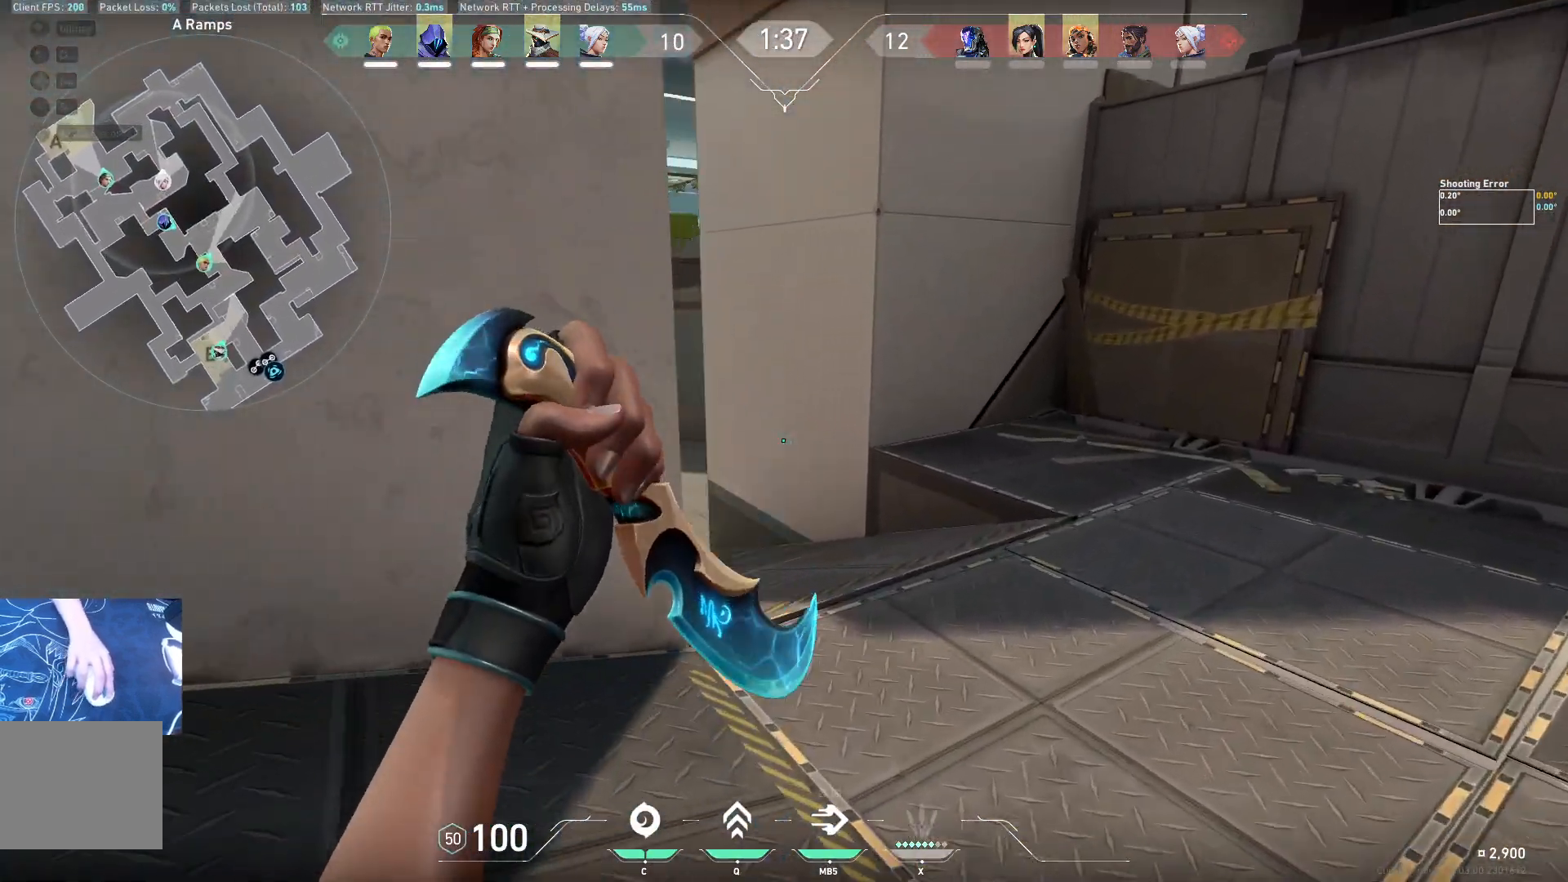
{"keys": ["a", "s", "shift"], "events": [[33, "w", "up"], [117, "space", "up"], [167, "s", "down"], [450, "shift", "down"]]}
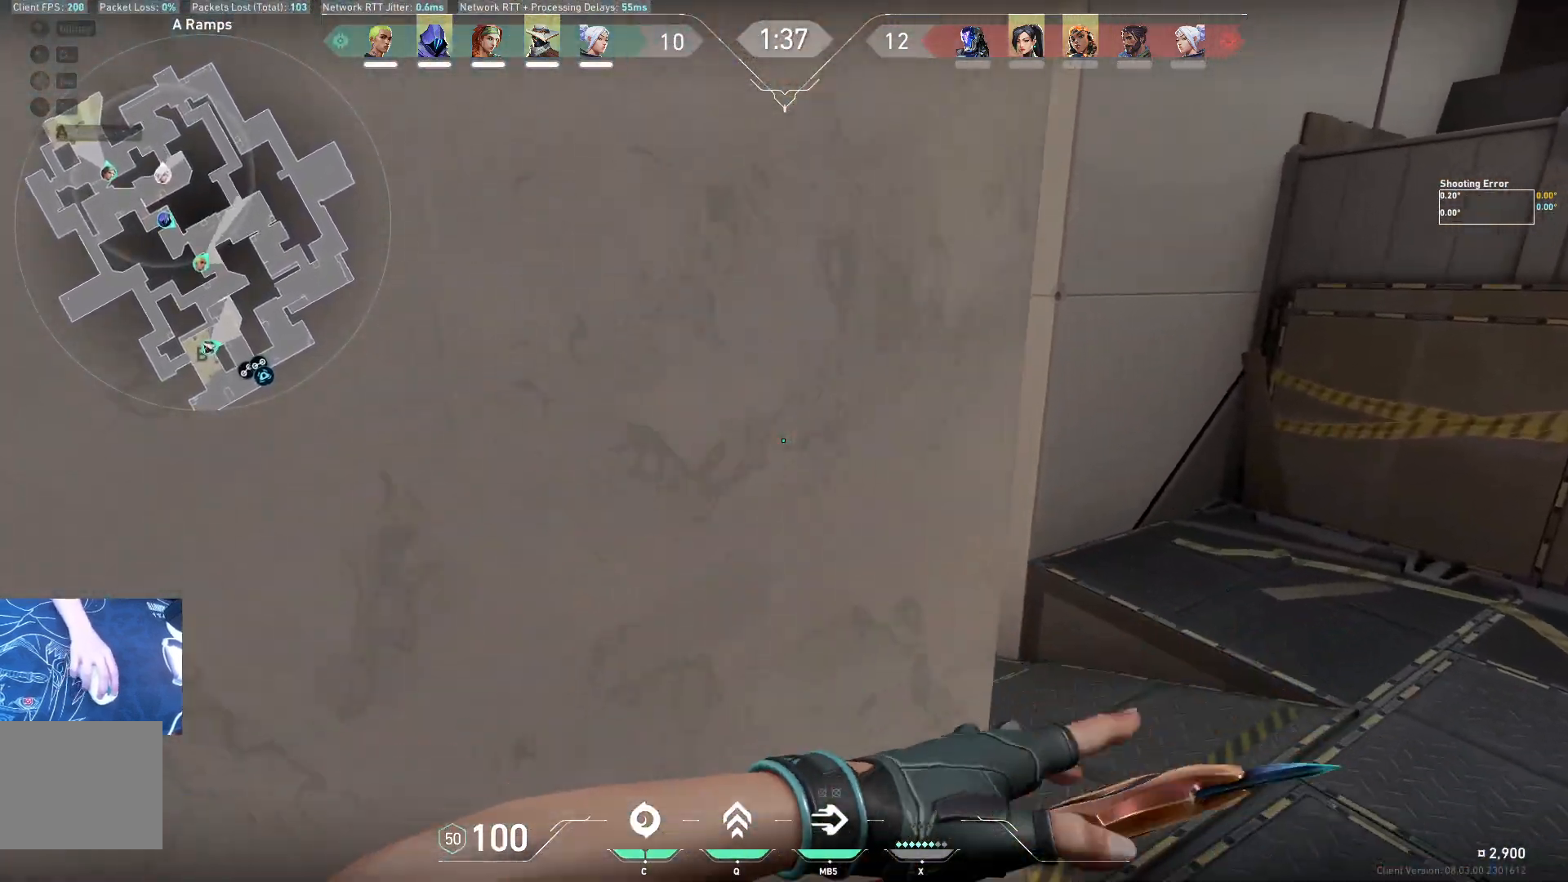
{"keys": ["s"], "events": [[200, "shift", "up"], [233, "a", "up"], [250, "s", "up"], [483, "s", "down"]]}
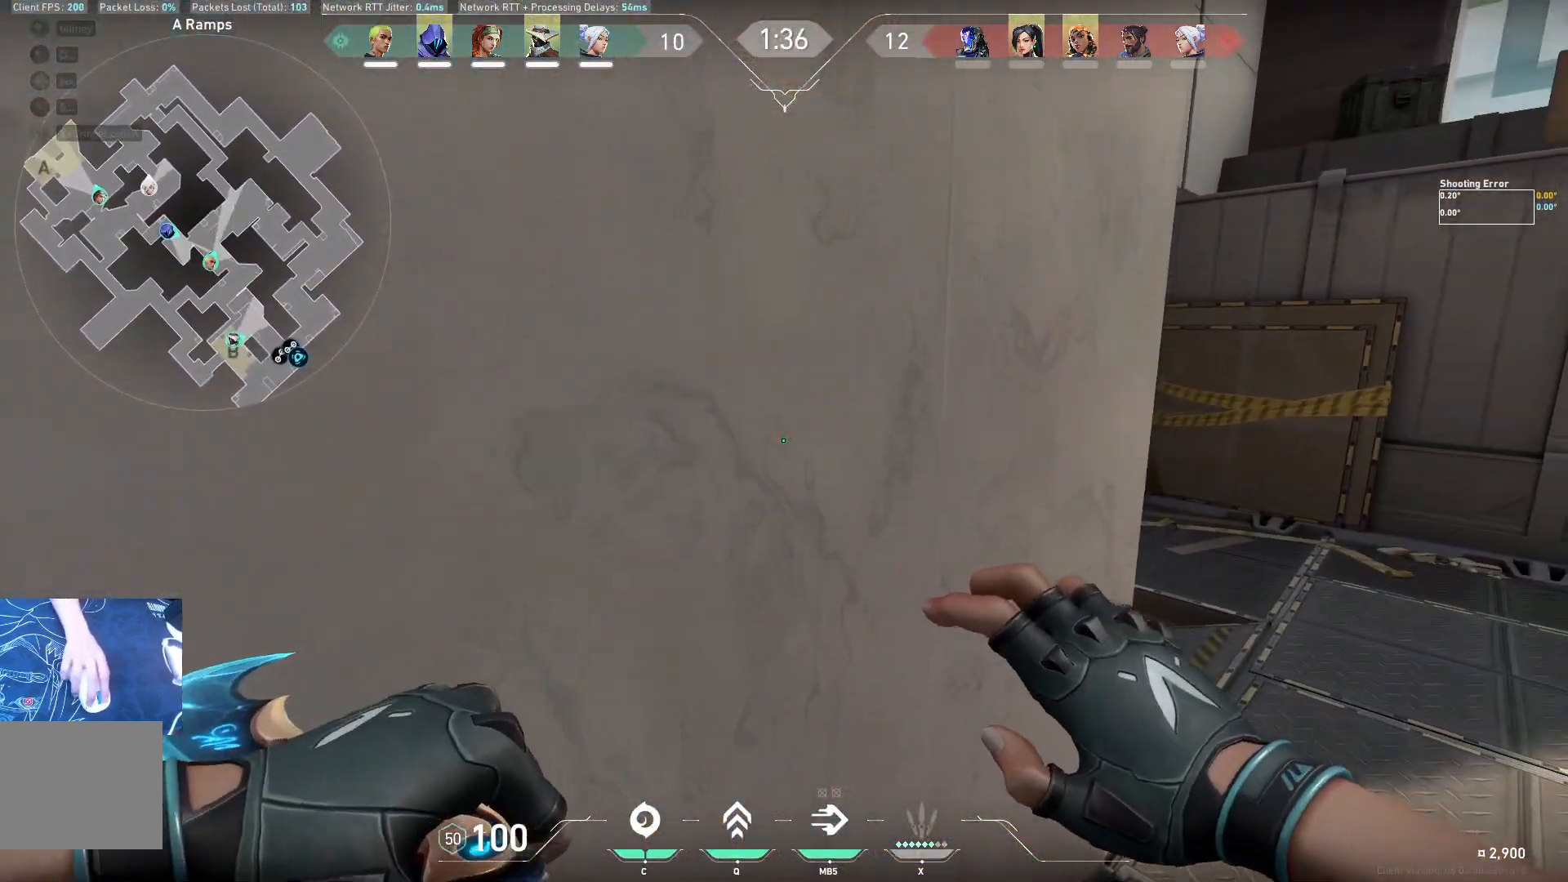
{"keys": ["d", "w"], "events": [[117, "d", "down"], [167, "s", "up"], [367, "w", "down"]]}
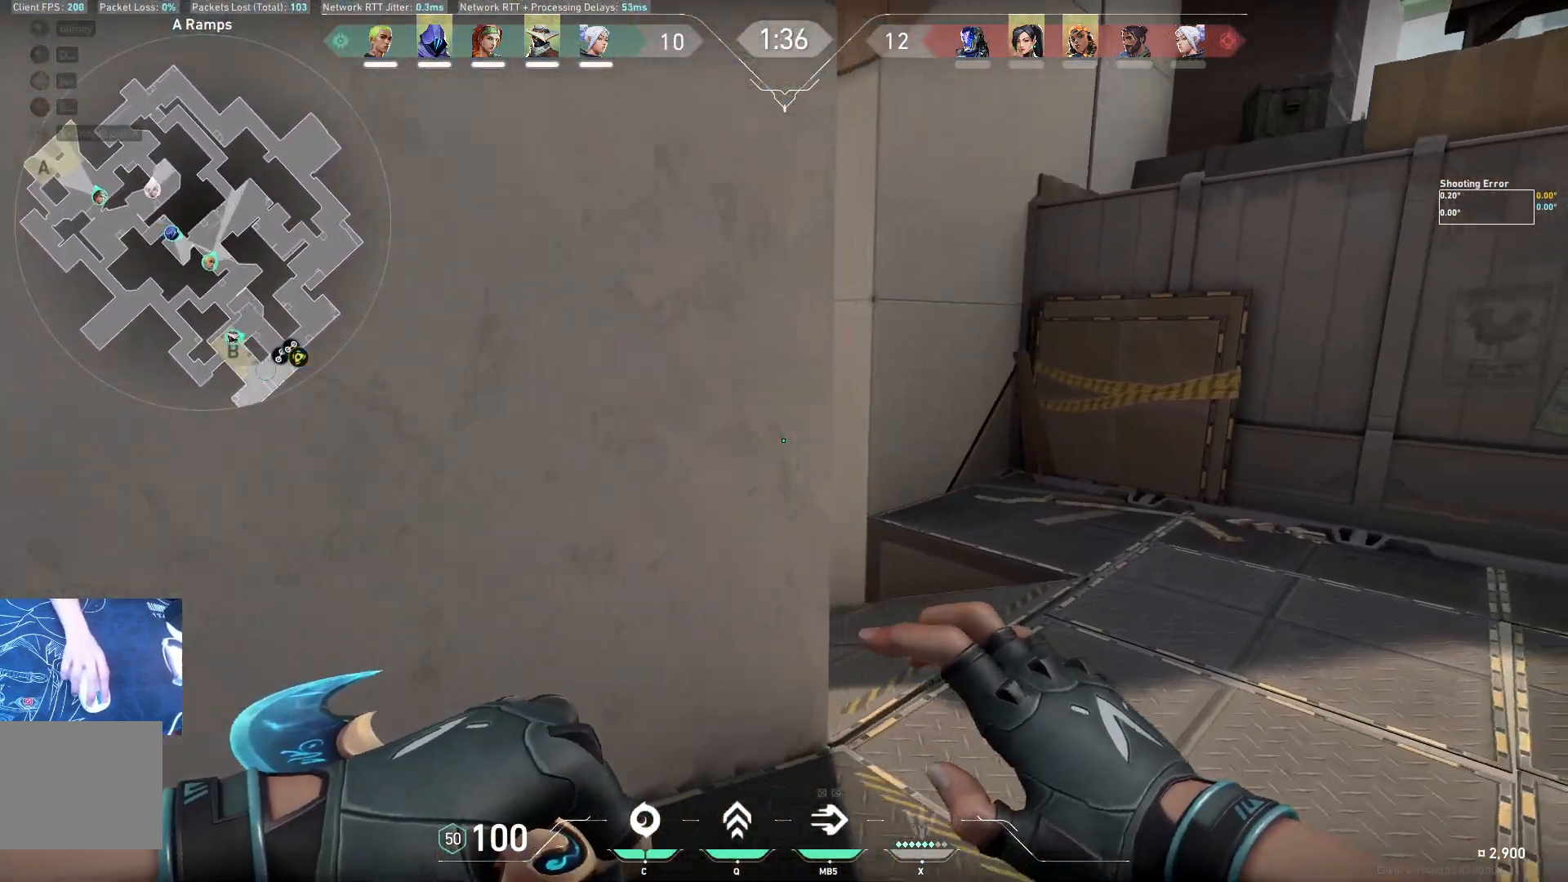
{"keys": ["a", "s", "shift"], "events": [[83, "space", "down"], [117, "a", "down"], [200, "d", "up"], [200, "w", "up"], [250, "space", "up"], [367, "s", "down"], [433, "shift", "down"]]}
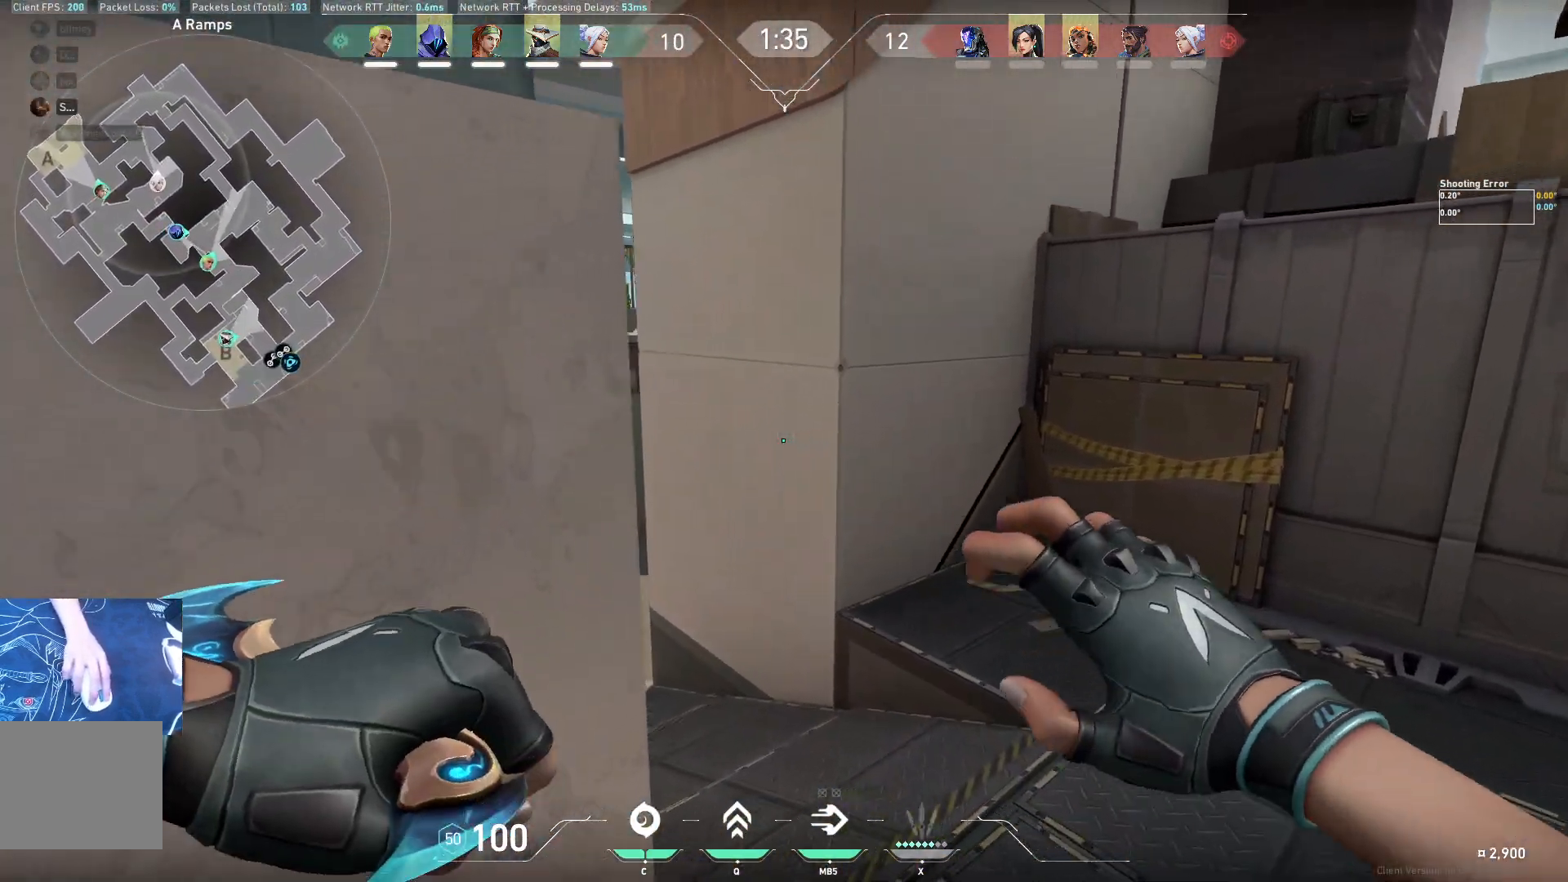
{"keys": ["a", "s", "shift"], "events": []}
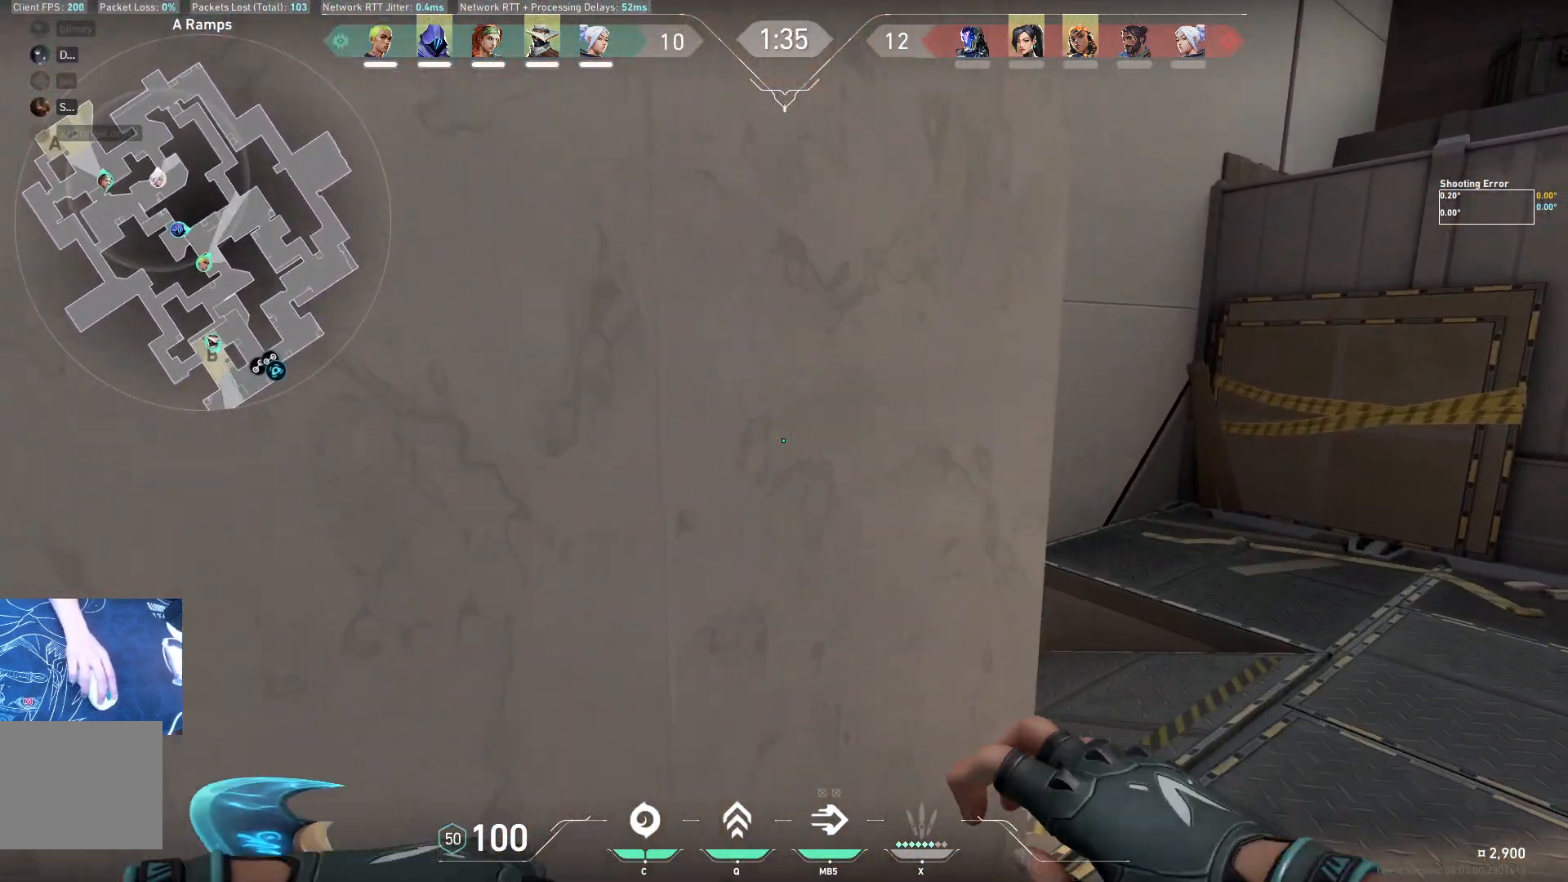
{"keys": ["d"], "events": [[50, "s", "up"], [50, "shift", "up"], [67, "a", "up"], [217, "s", "down"], [367, "d", "down"], [417, "s", "up"]]}
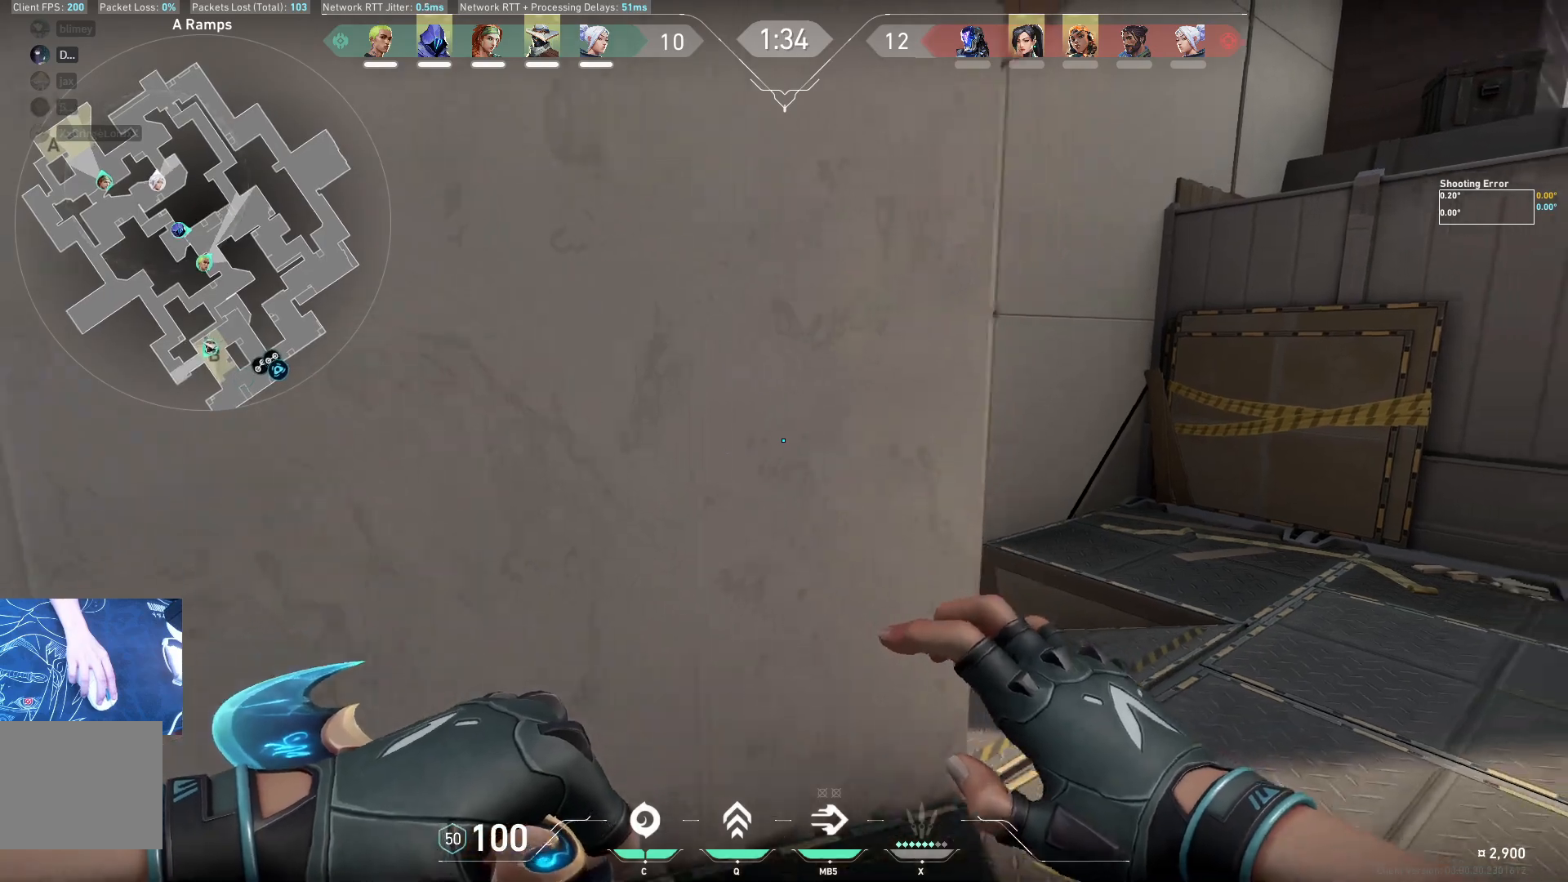
{"keys": ["a"], "events": [[50, "w", "down"], [367, "a", "down"], [367, "space", "down"], [383, "d", "up"], [417, "w", "up"], [500, "space", "up"]]}
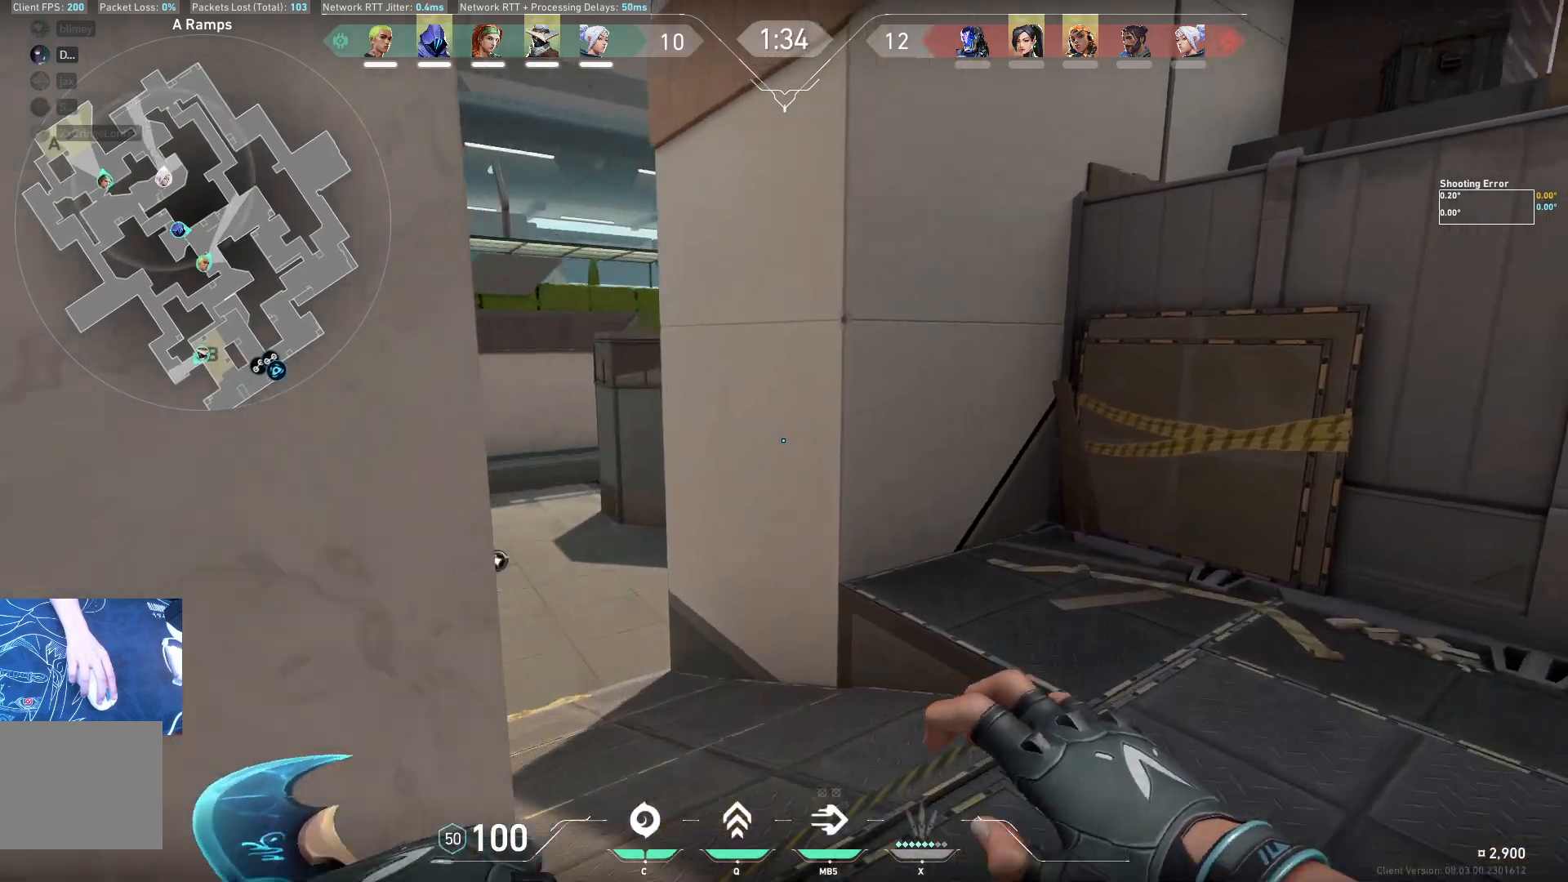
{"keys": ["a", "s", "shift"], "events": [[50, "s", "down"], [150, "shift", "down"]]}
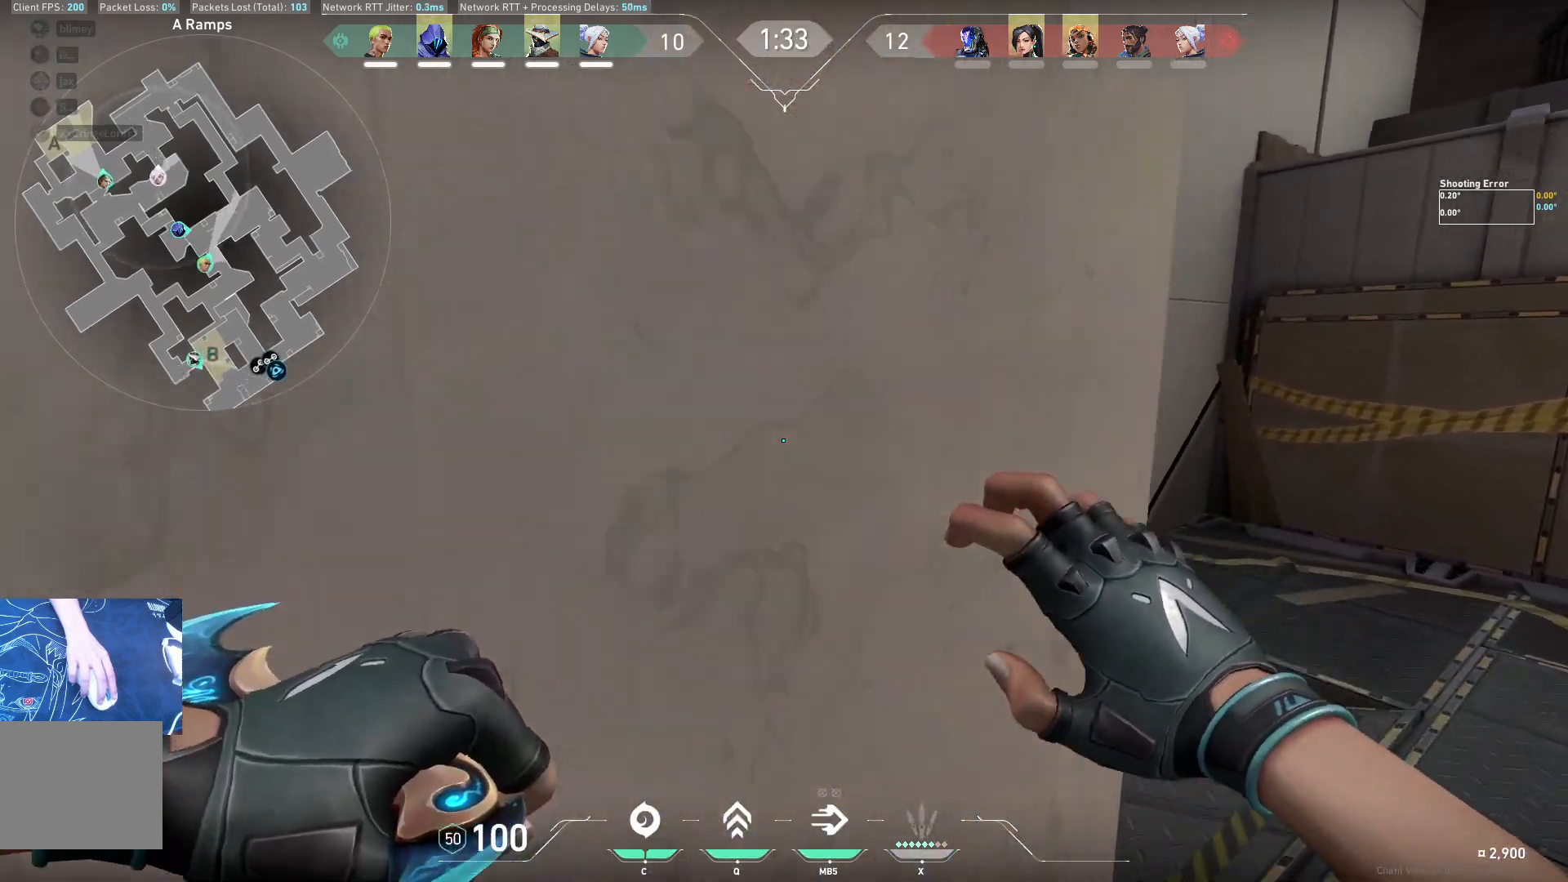
{"keys": [], "events": [[317, "s", "up"], [350, "a", "up"], [383, "shift", "up"]]}
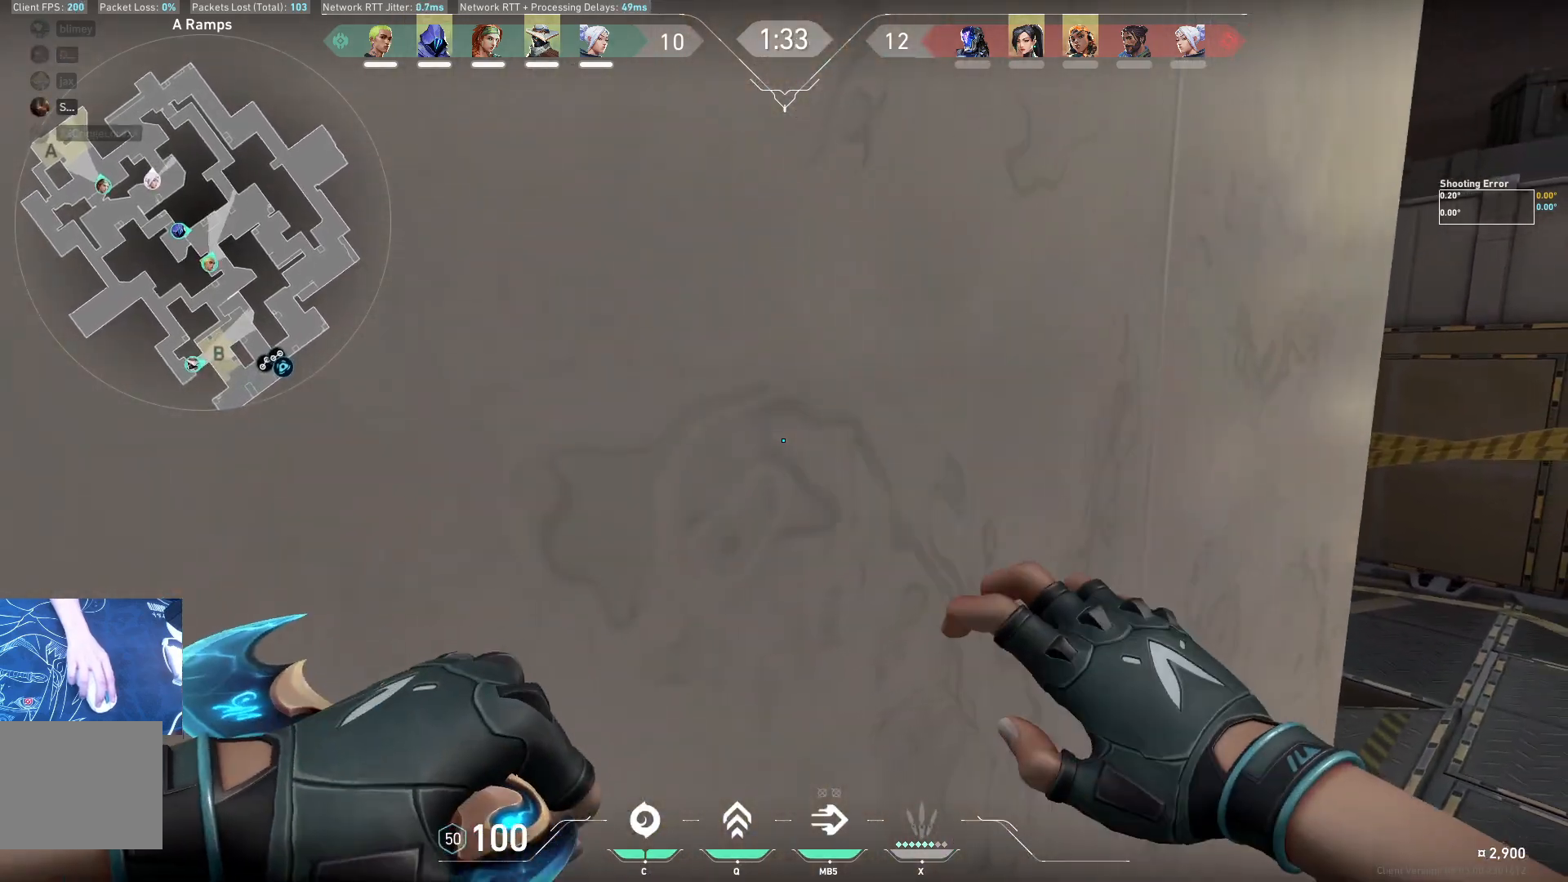
{"keys": ["d", "w"], "events": [[50, "s", "down"], [233, "d", "down"], [283, "s", "up"], [500, "w", "down"]]}
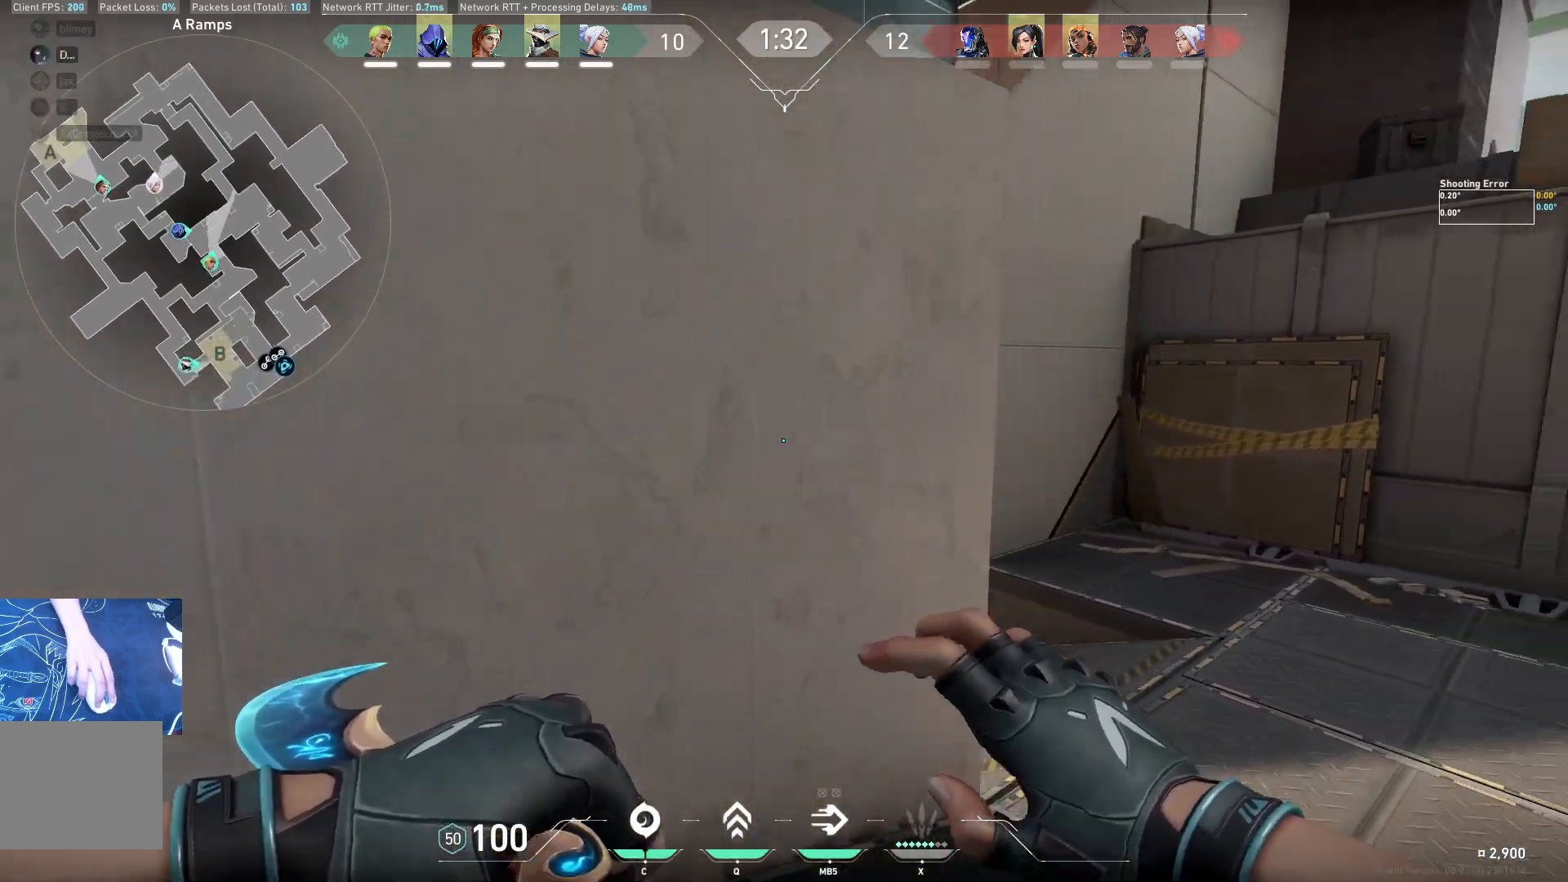
{"keys": ["a", "space"], "events": [[300, "a", "down"], [333, "d", "up"], [333, "space", "down"], [383, "w", "up"]]}
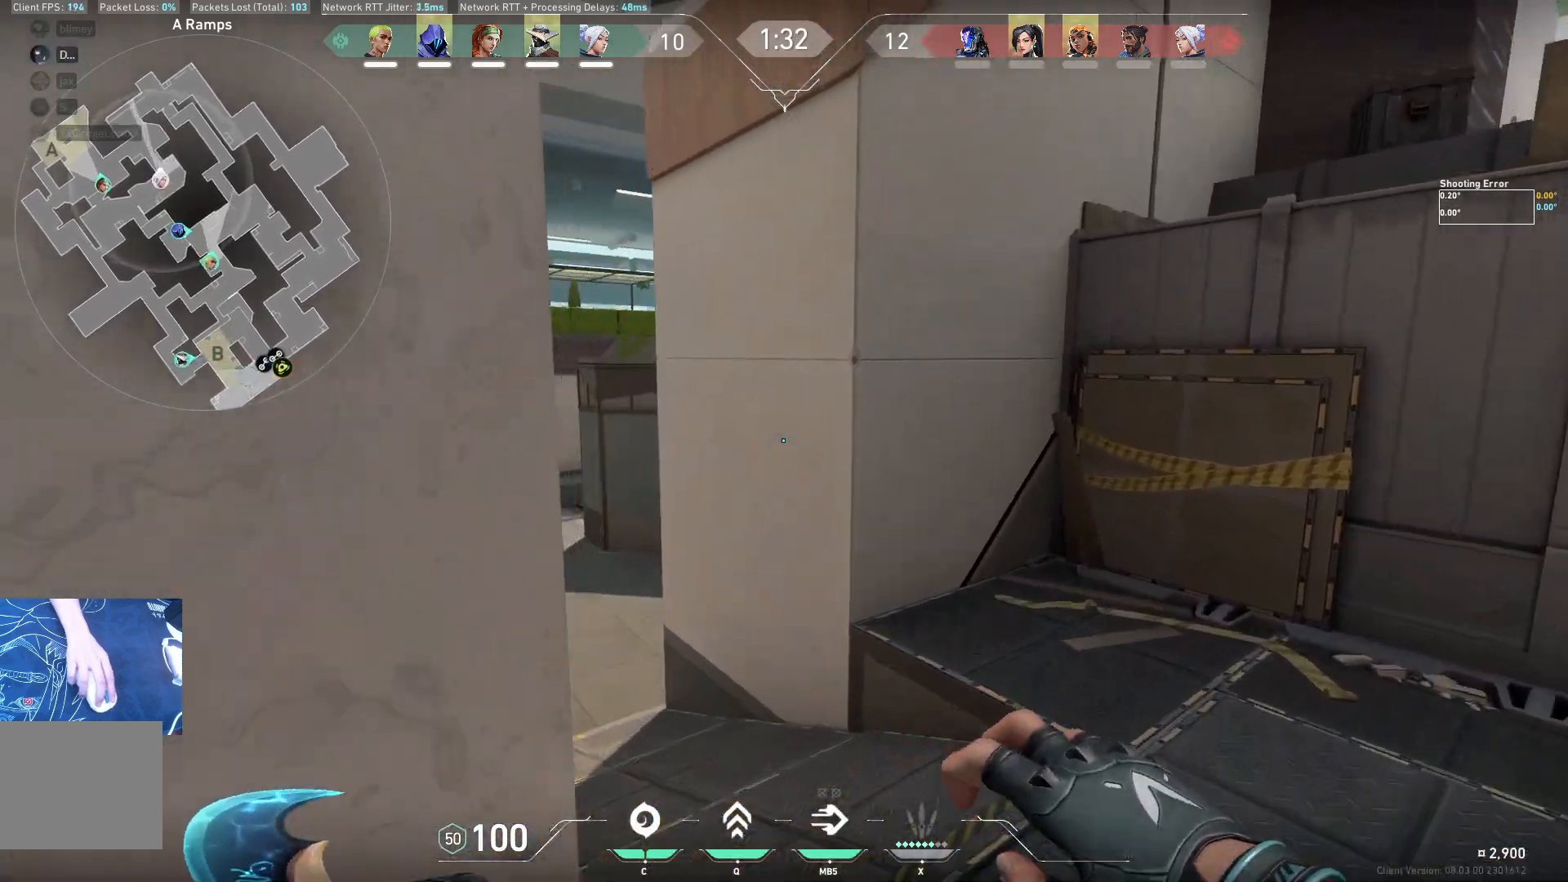
{"keys": ["a", "s", "shift"], "events": [[17, "s", "down"], [17, "space", "up"], [233, "shift", "down"]]}
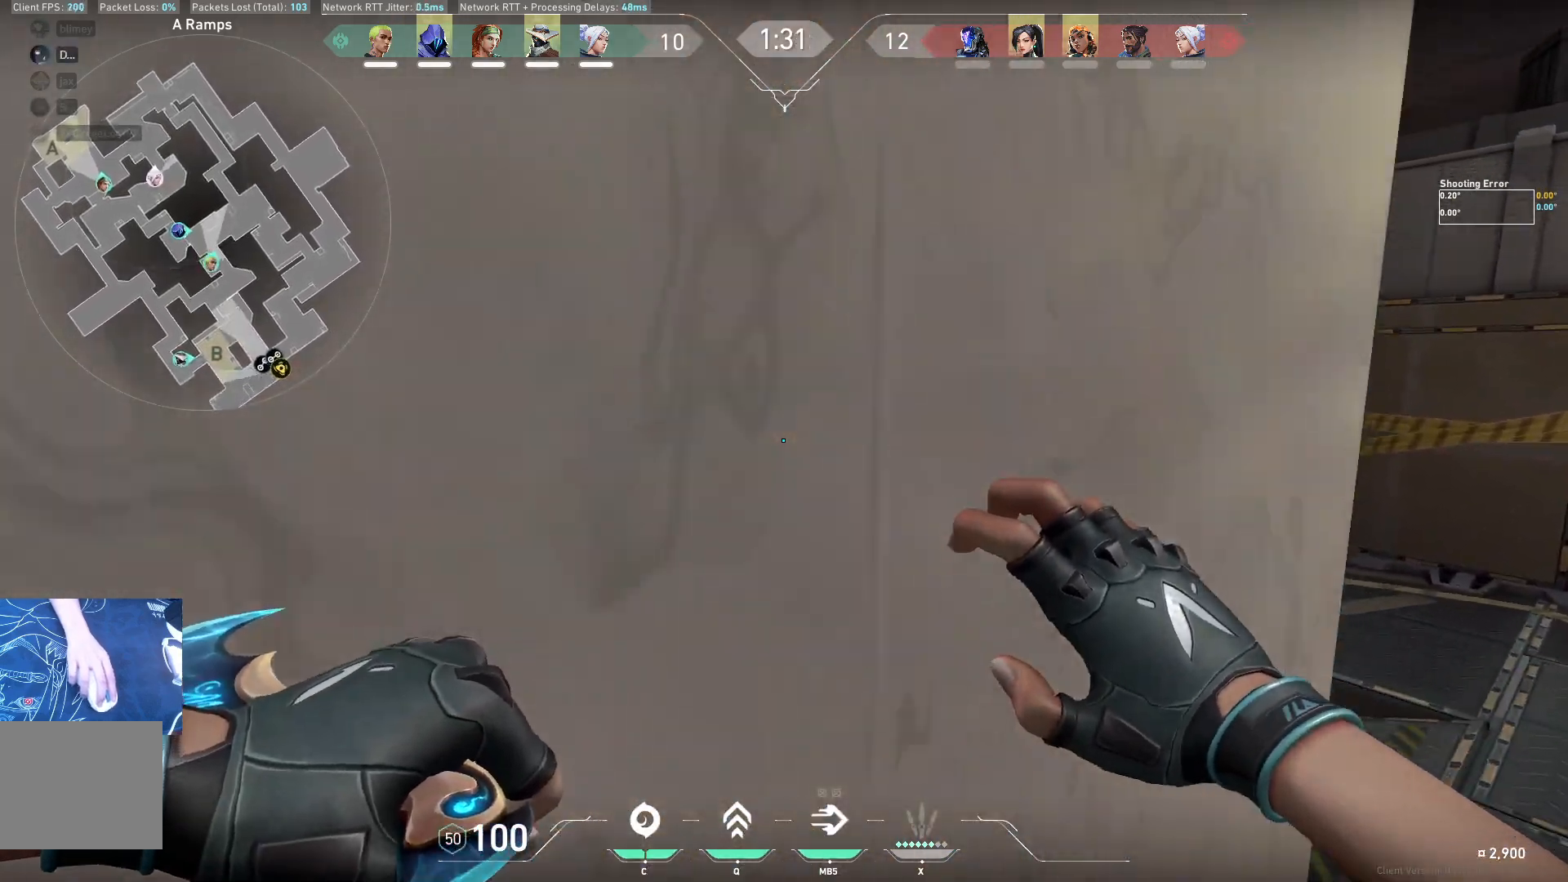
{"keys": ["a", "s"], "events": [[367, "shift", "up"]]}
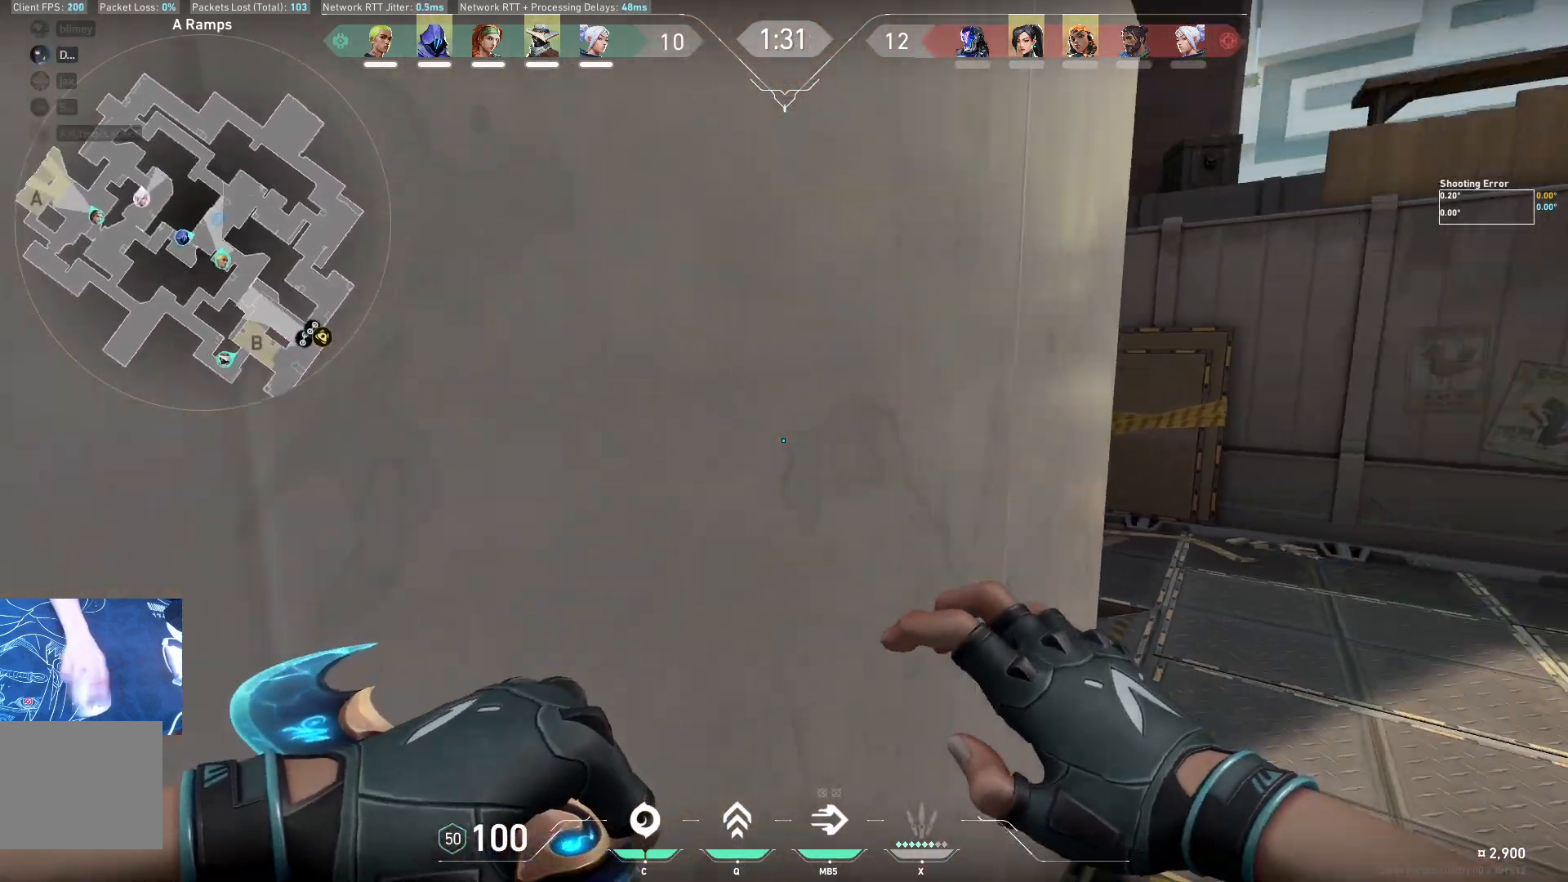
{"keys": ["w"], "events": [[17, "a", "up"], [67, "d", "down"], [100, "s", "up"], [267, "w", "down"], [500, "d", "up"]]}
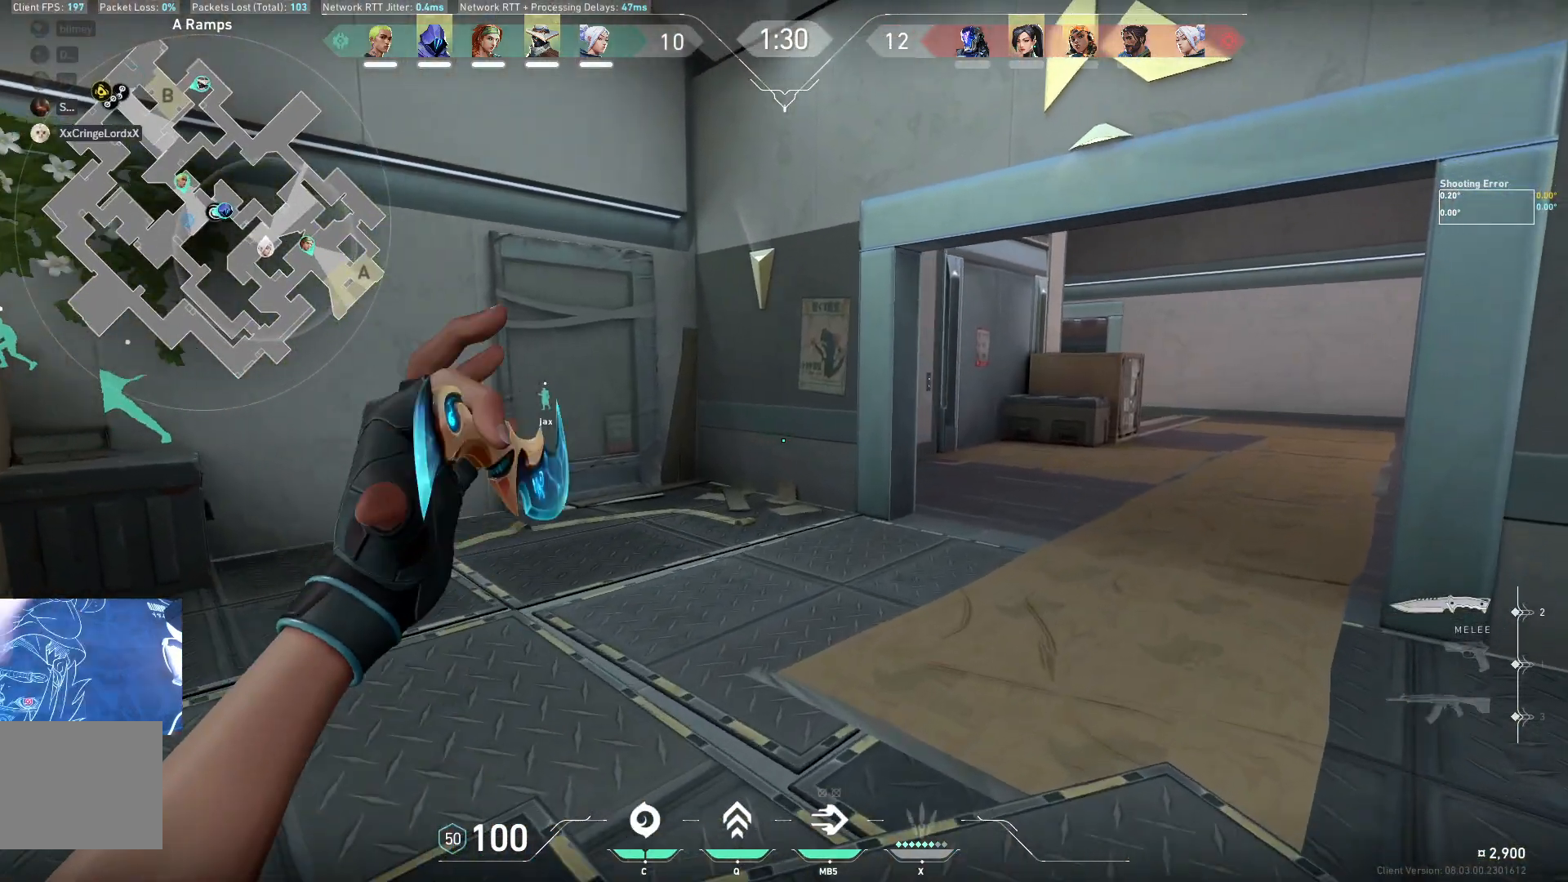
{"keys": ["d", "w"], "events": [[333, "d", "down"]]}
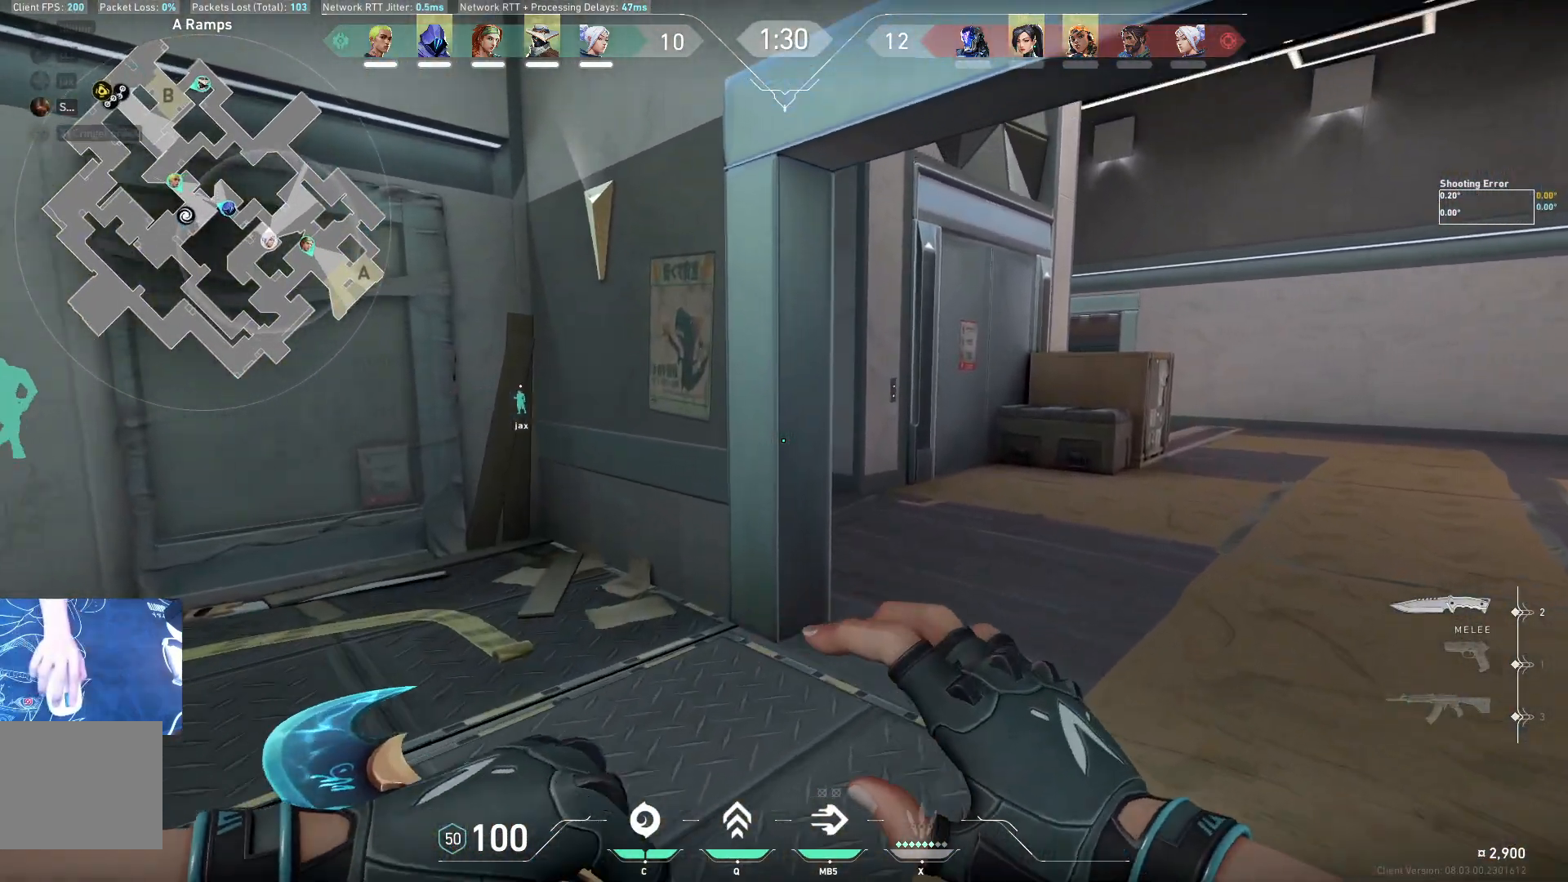
{"keys": ["w"], "events": [[133, "d", "up"]]}
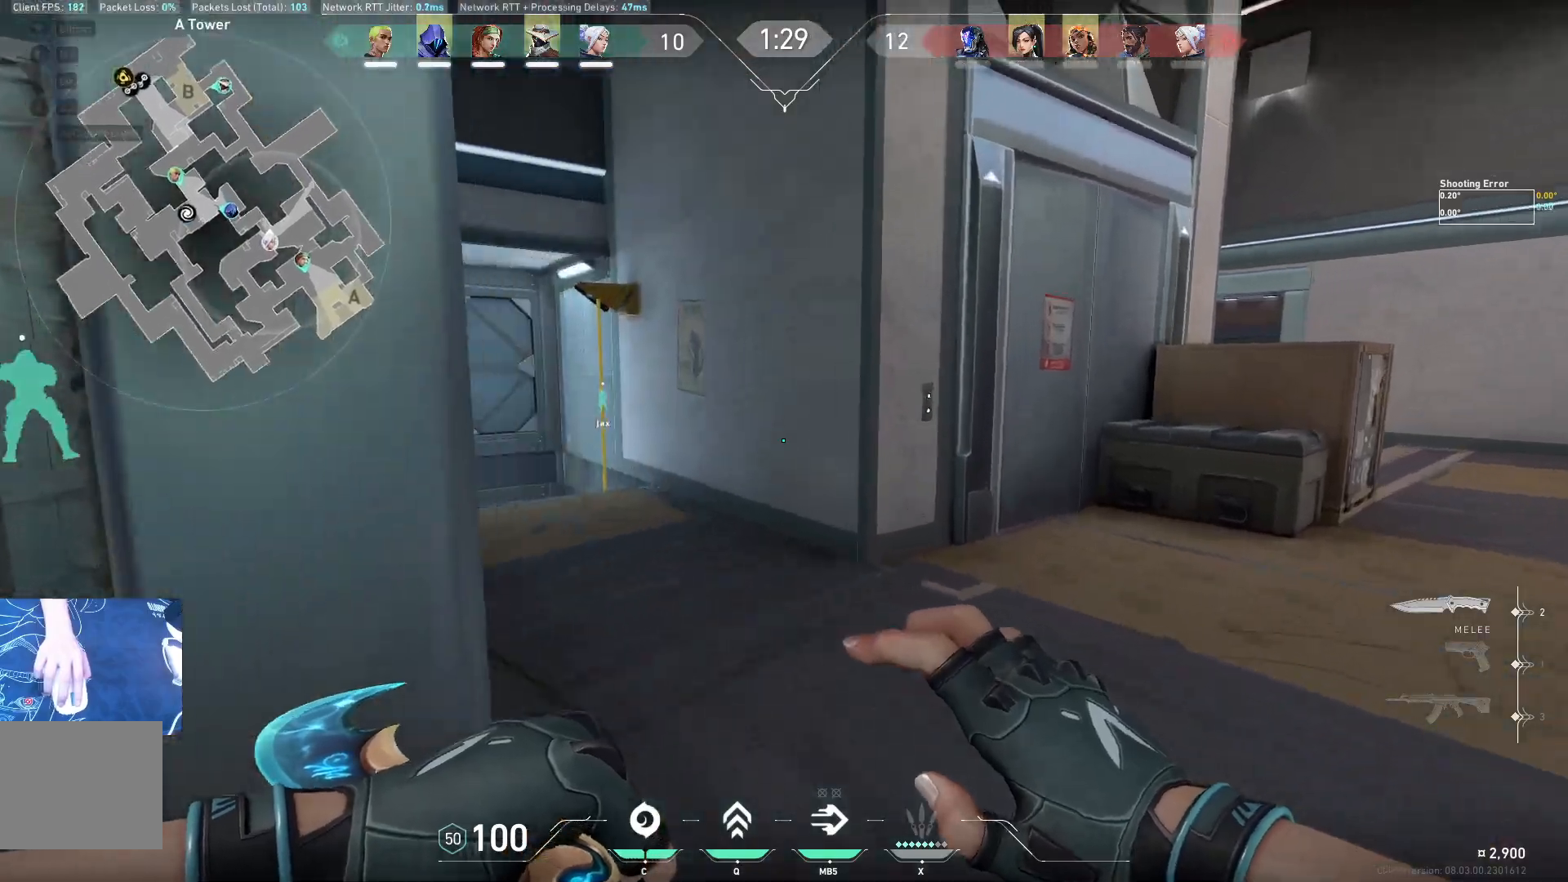
{"keys": ["w"], "events": []}
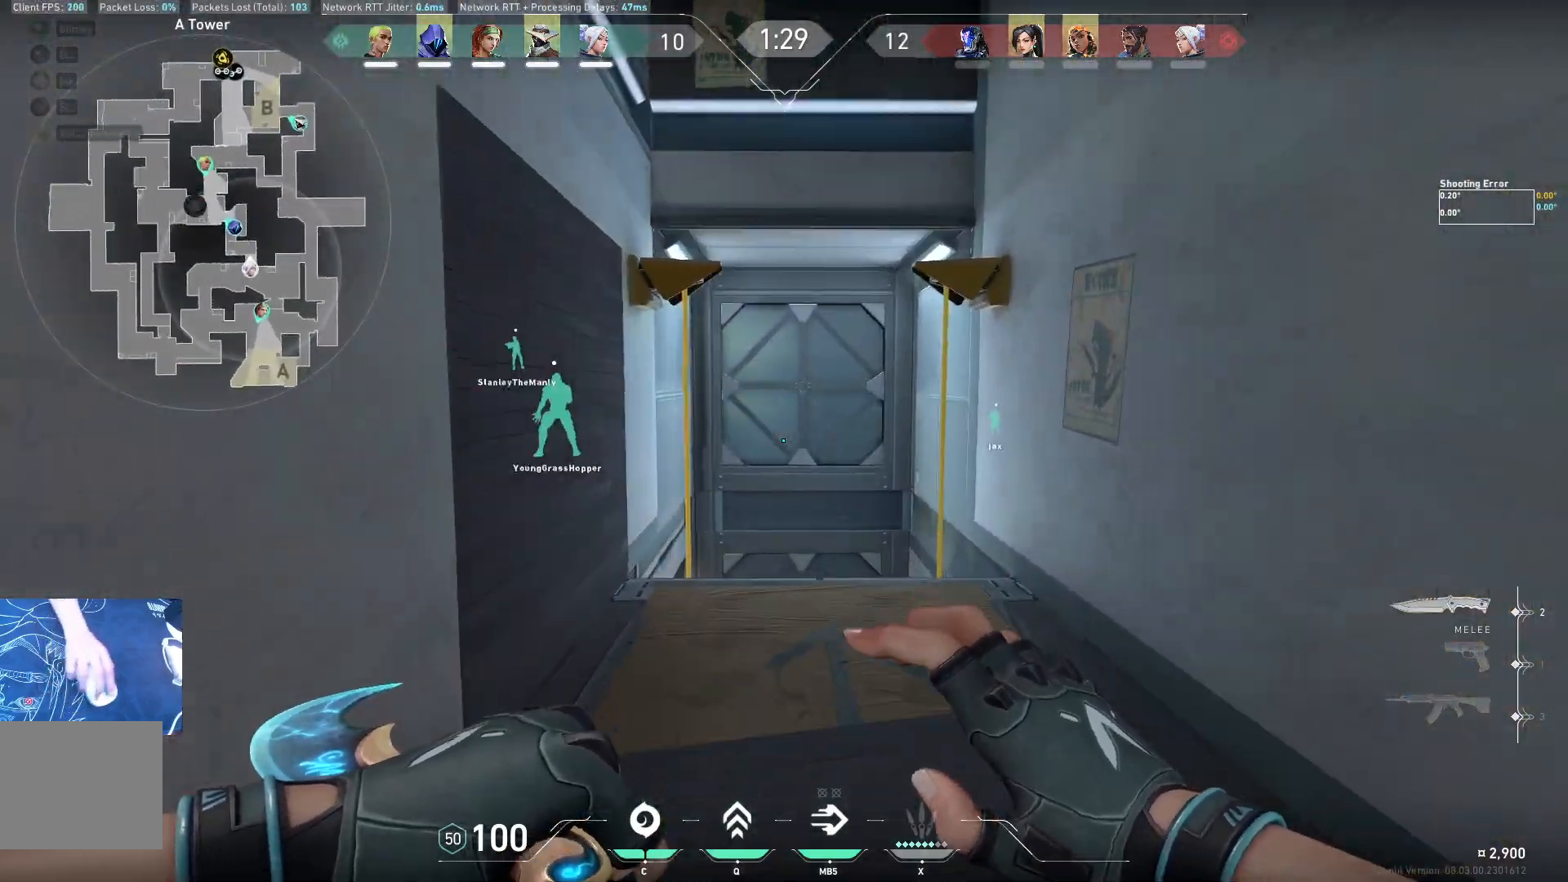
{"keys": ["w"], "events": []}
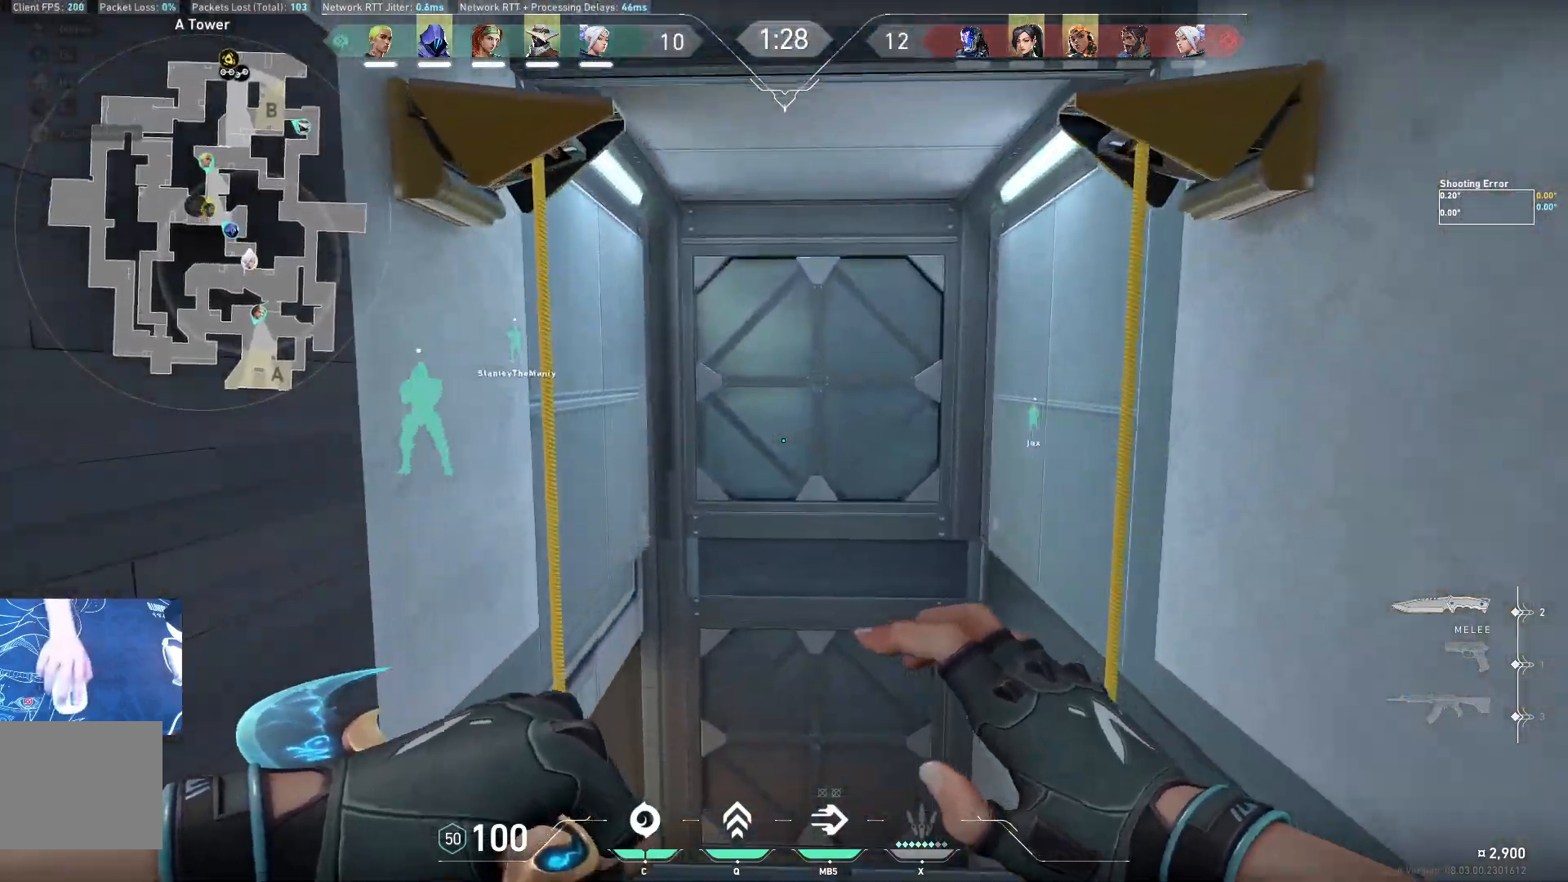
{"keys": ["a", "w"], "events": [[450, "a", "down"]]}